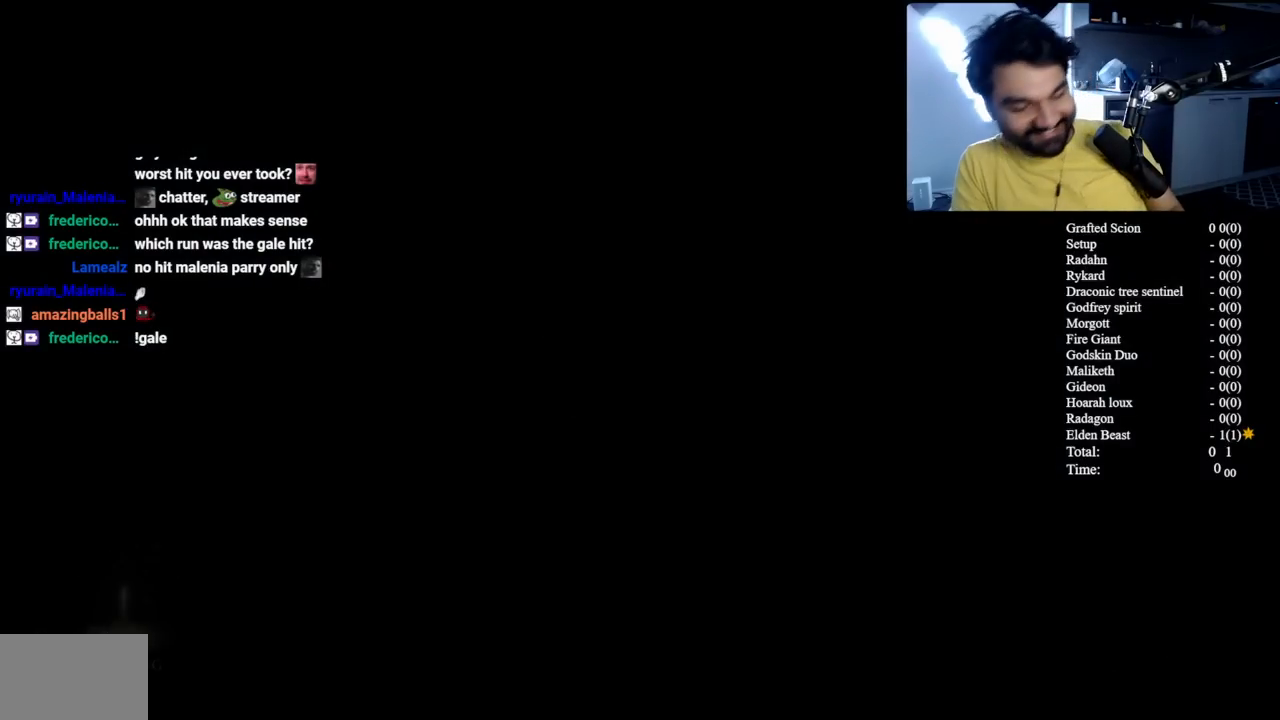
Gameplay with a controller (Xbox layout); each line is a JSON object with the inputs held at the frame after it. "events" lists button and stick changes between this image and that frame as [ms after this image, input, new state], when the widget could be followed in between.
{"buttons": ["START"], "left_stick": "center", "right_stick": "center"}
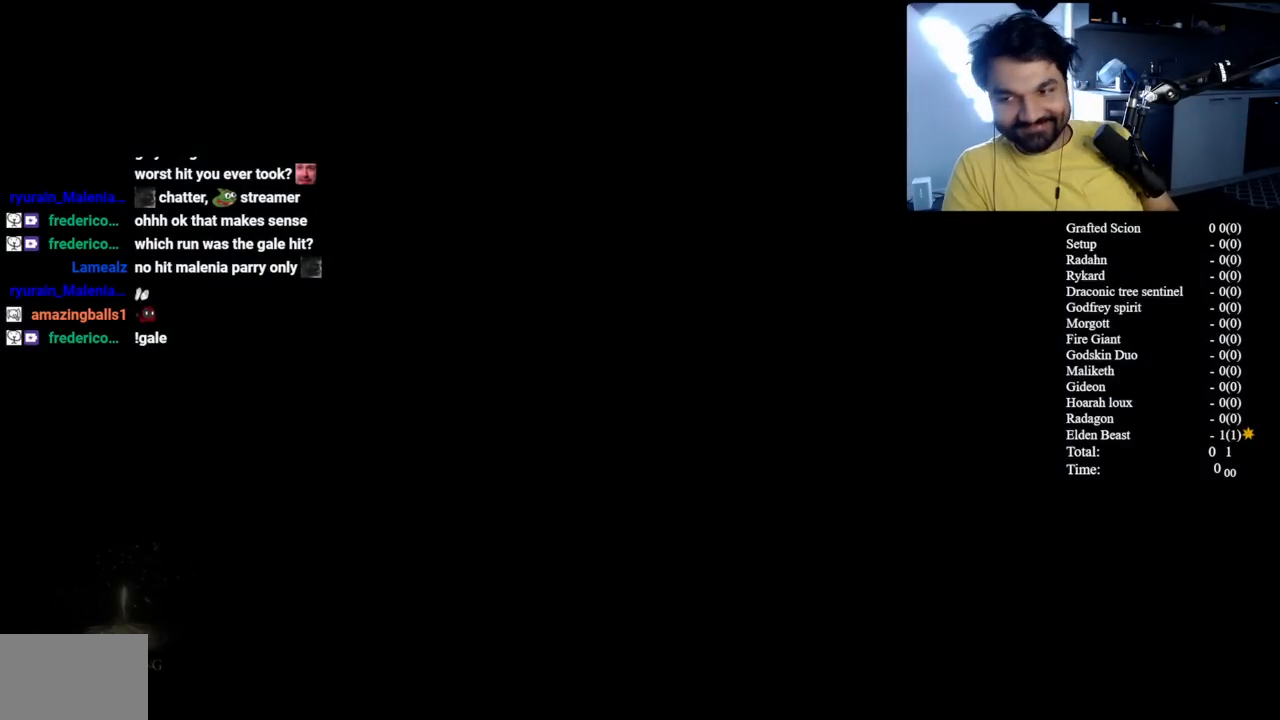
{"buttons": [], "left_stick": "center", "right_stick": "center", "events": [[33, "START", "up"], [133, "START", "down"], [217, "START", "up"], [333, "START", "down"], [433, "START", "up"]]}
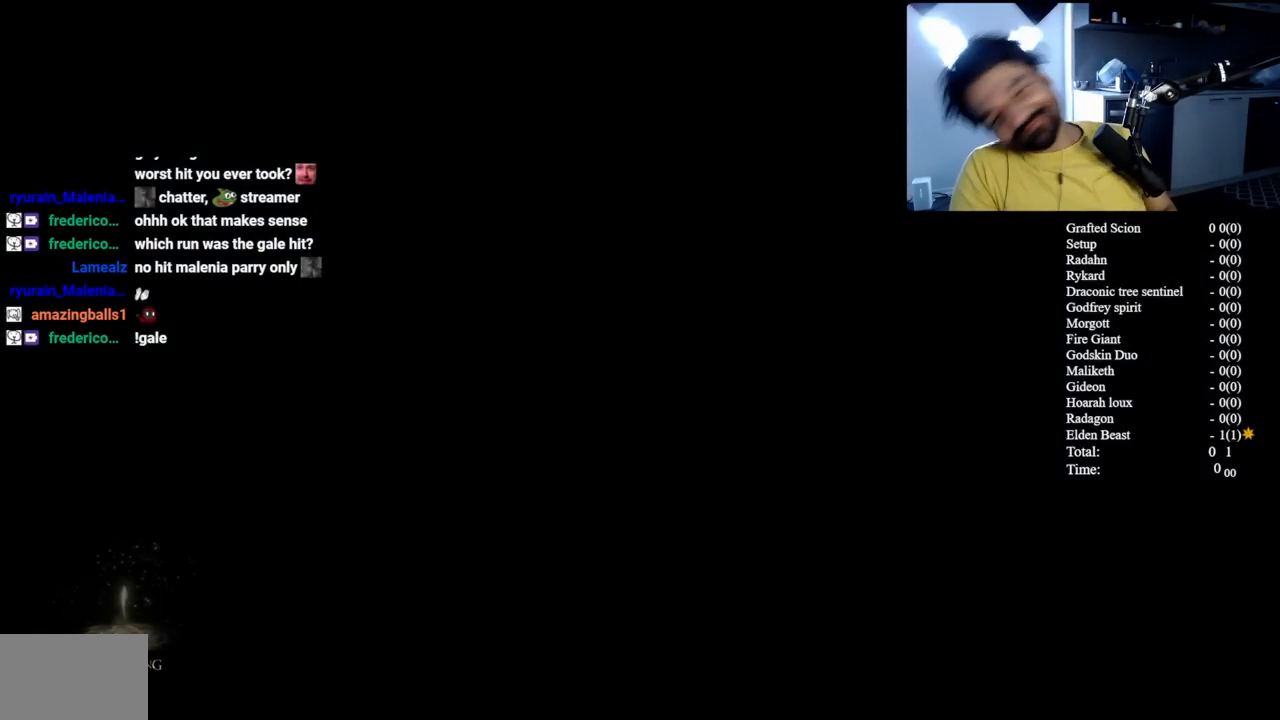
{"buttons": ["START"], "left_stick": "center", "right_stick": "center", "events": [[33, "START", "down"], [150, "START", "up"], [250, "START", "down"], [383, "START", "up"], [450, "START", "down"]]}
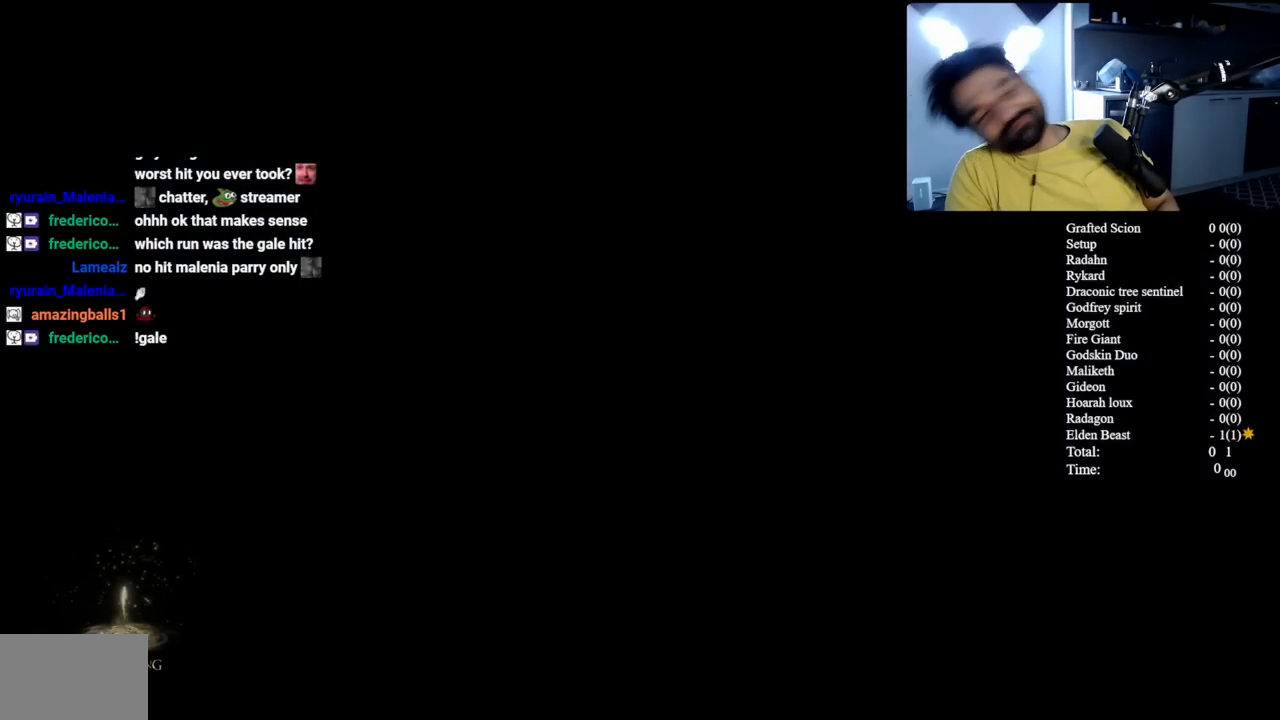
{"buttons": [], "left_stick": "center", "right_stick": "center", "events": [[83, "START", "up"], [133, "START", "down"], [267, "START", "up"], [333, "START", "down"], [467, "START", "up"]]}
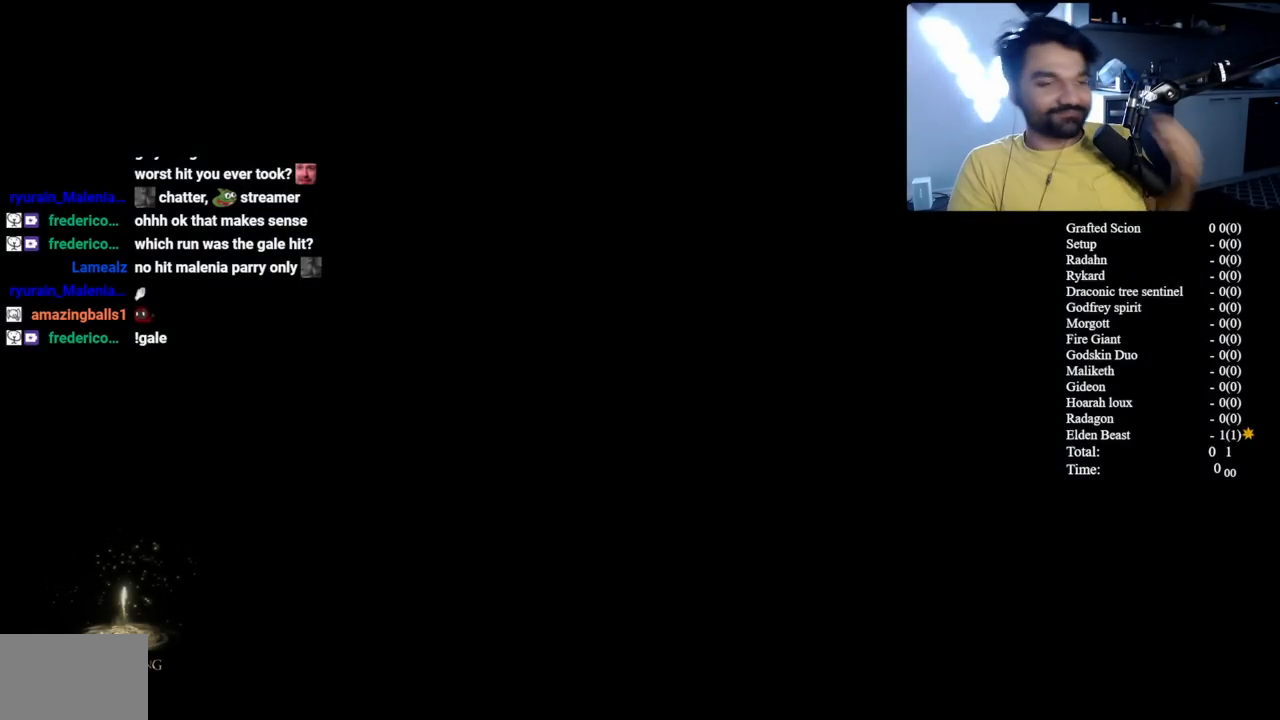
{"buttons": ["START"], "left_stick": "center", "right_stick": "center", "events": [[50, "START", "down"], [150, "START", "up"], [250, "START", "down"], [350, "START", "up"], [450, "START", "down"]]}
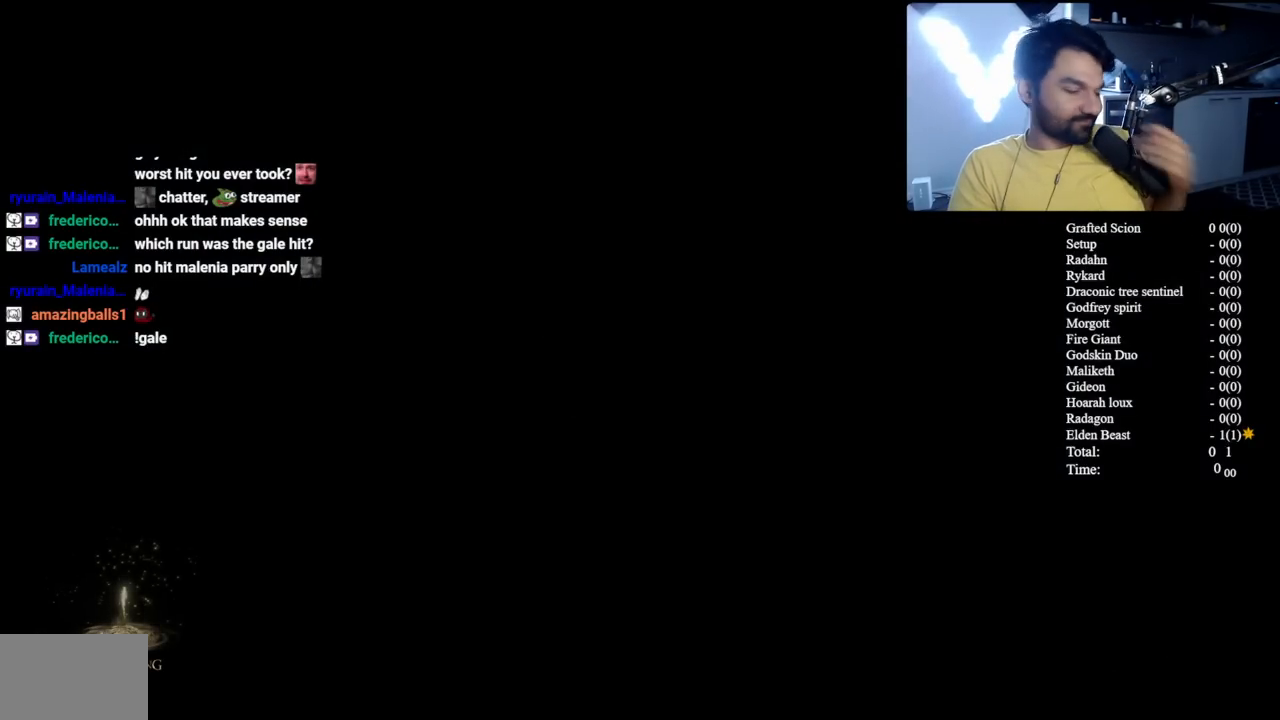
{"buttons": [], "left_stick": "center", "right_stick": "center", "events": [[67, "START", "up"], [150, "START", "down"], [267, "START", "up"], [367, "START", "down"], [467, "START", "up"]]}
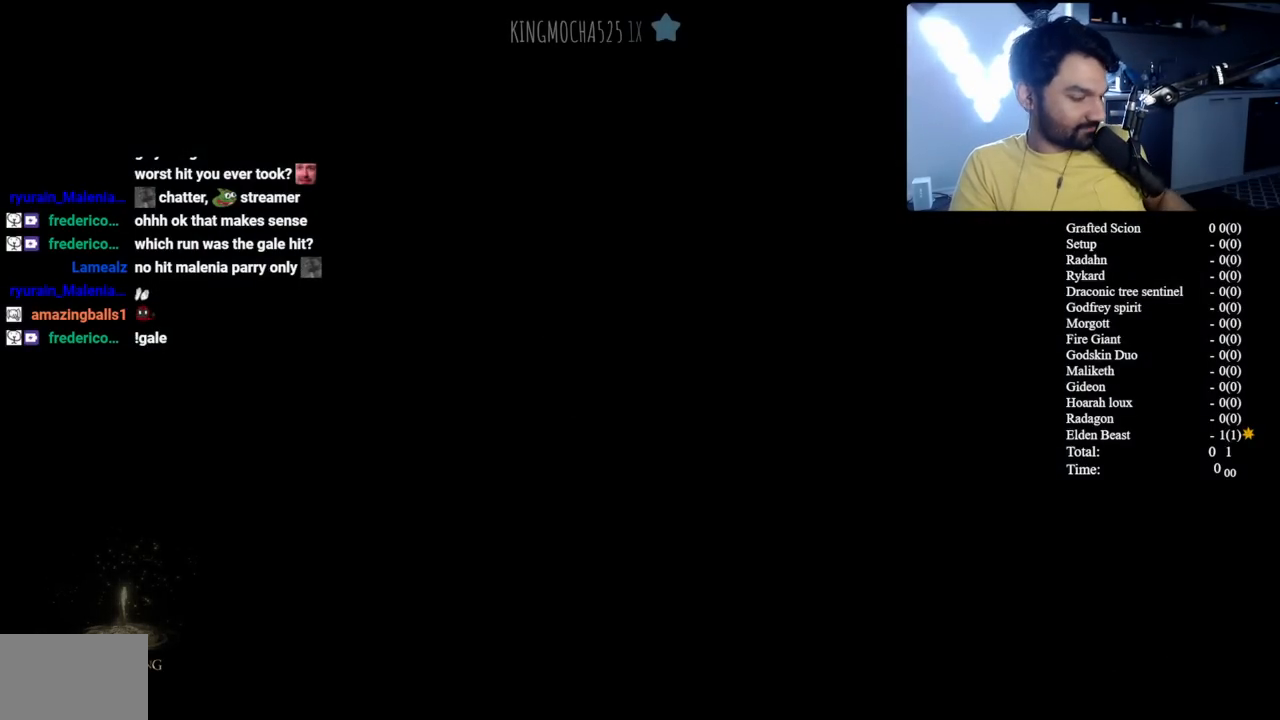
{"buttons": ["START"], "left_stick": "center", "right_stick": "center", "events": [[50, "START", "down"], [167, "START", "up"], [250, "START", "down"], [367, "START", "up"], [450, "START", "down"]]}
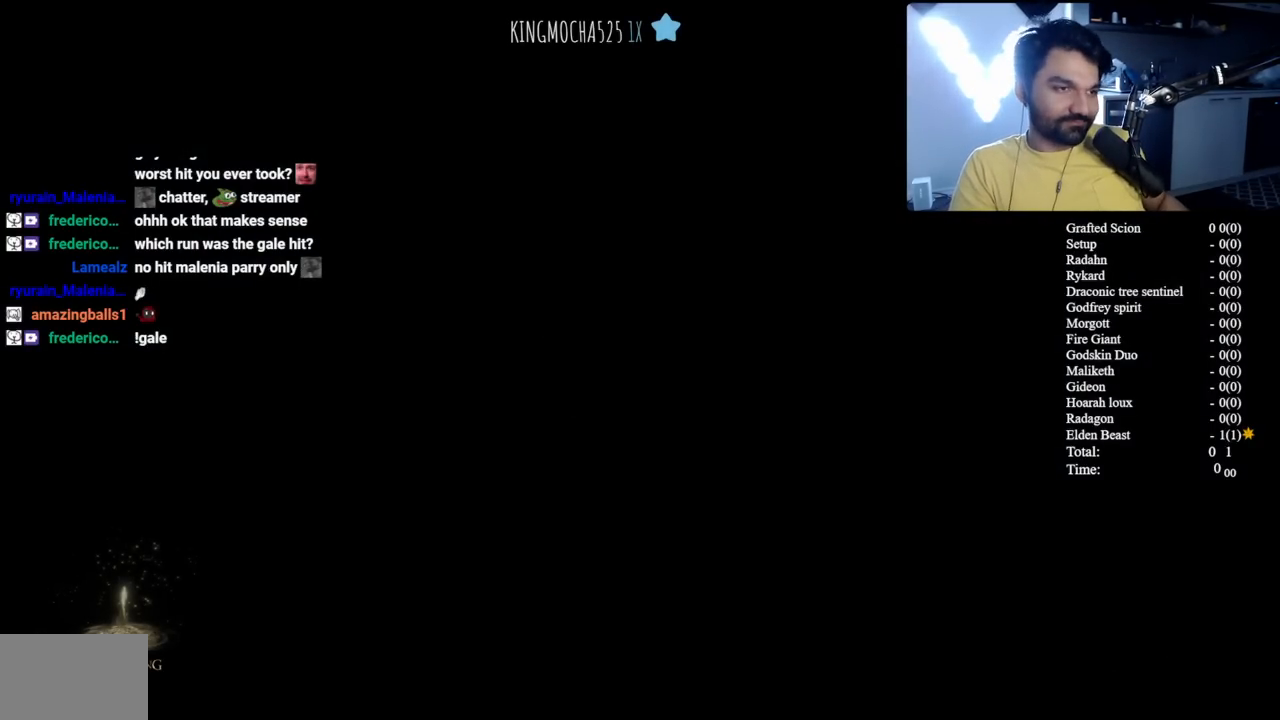
{"buttons": [], "left_stick": "center", "right_stick": "center", "events": [[67, "START", "up"], [167, "START", "down"], [283, "START", "up"], [350, "START", "down"], [500, "START", "up"]]}
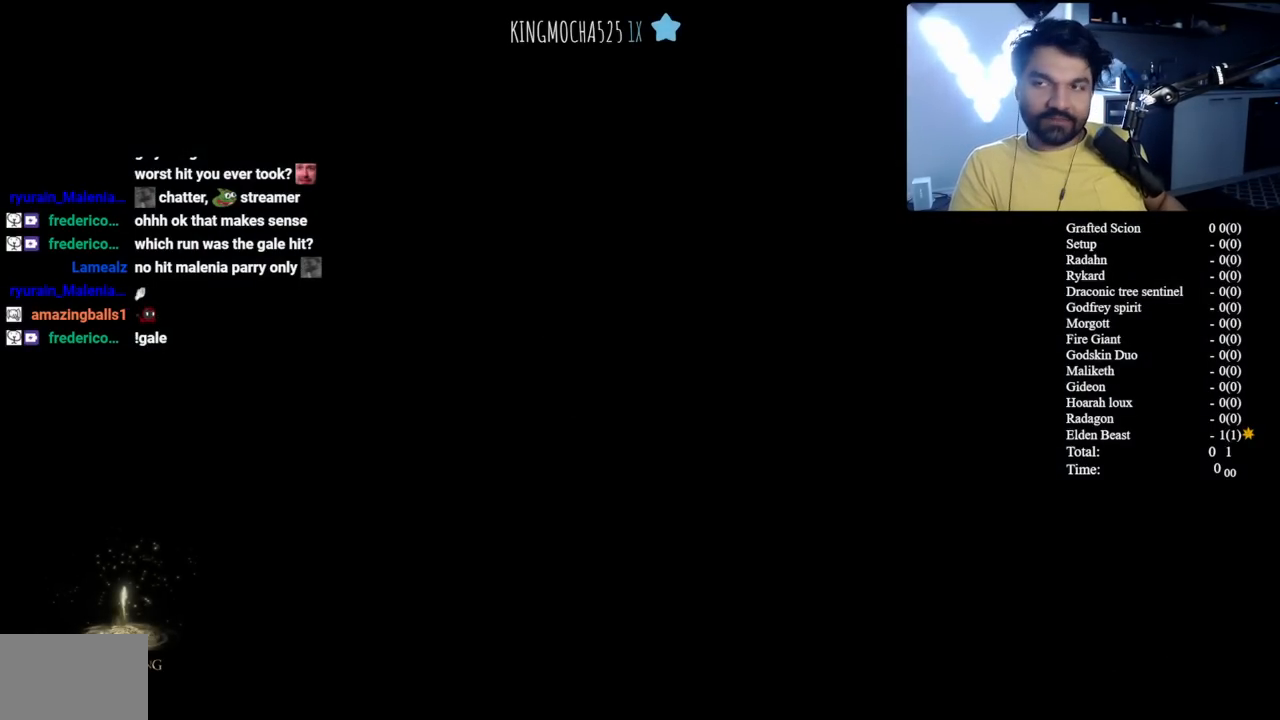
{"buttons": ["START"], "left_stick": "center", "right_stick": "center", "events": [[67, "START", "down"], [200, "START", "up"], [267, "START", "down"], [433, "START", "up"], [500, "START", "down"]]}
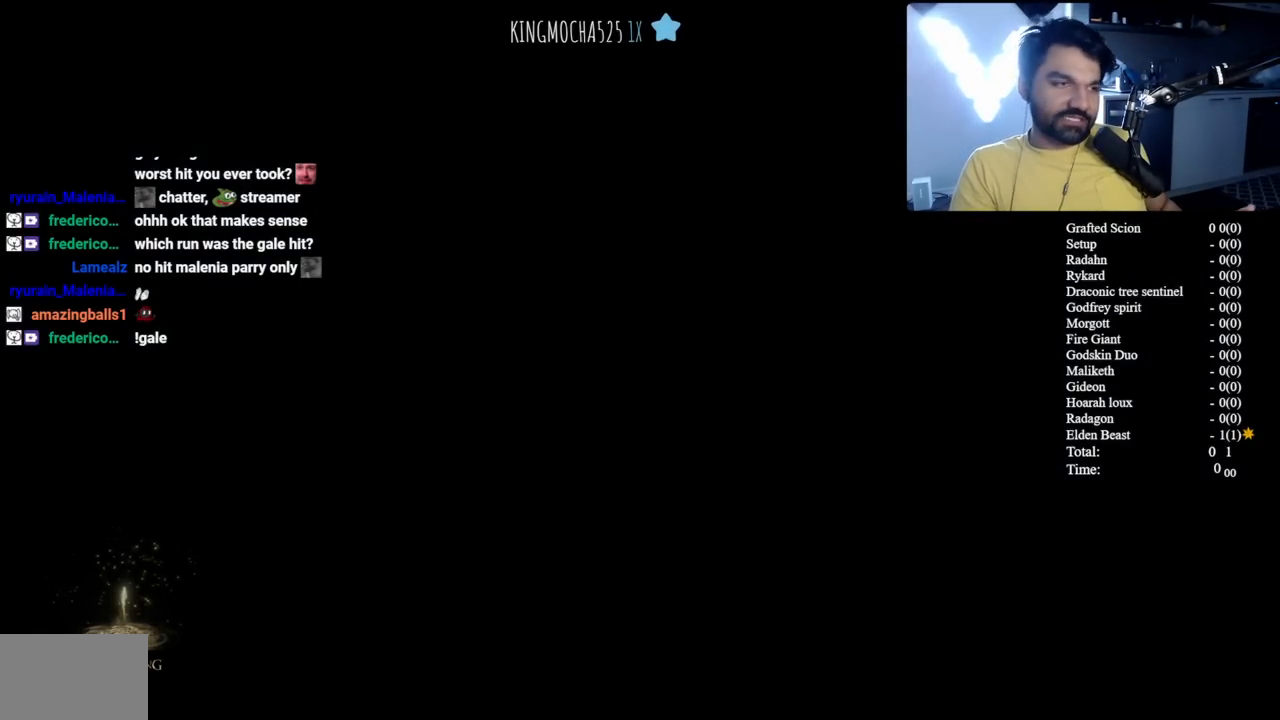
{"buttons": [], "left_stick": "center", "right_stick": "center", "events": [[167, "START", "up"], [283, "START", "down"], [417, "START", "up"]]}
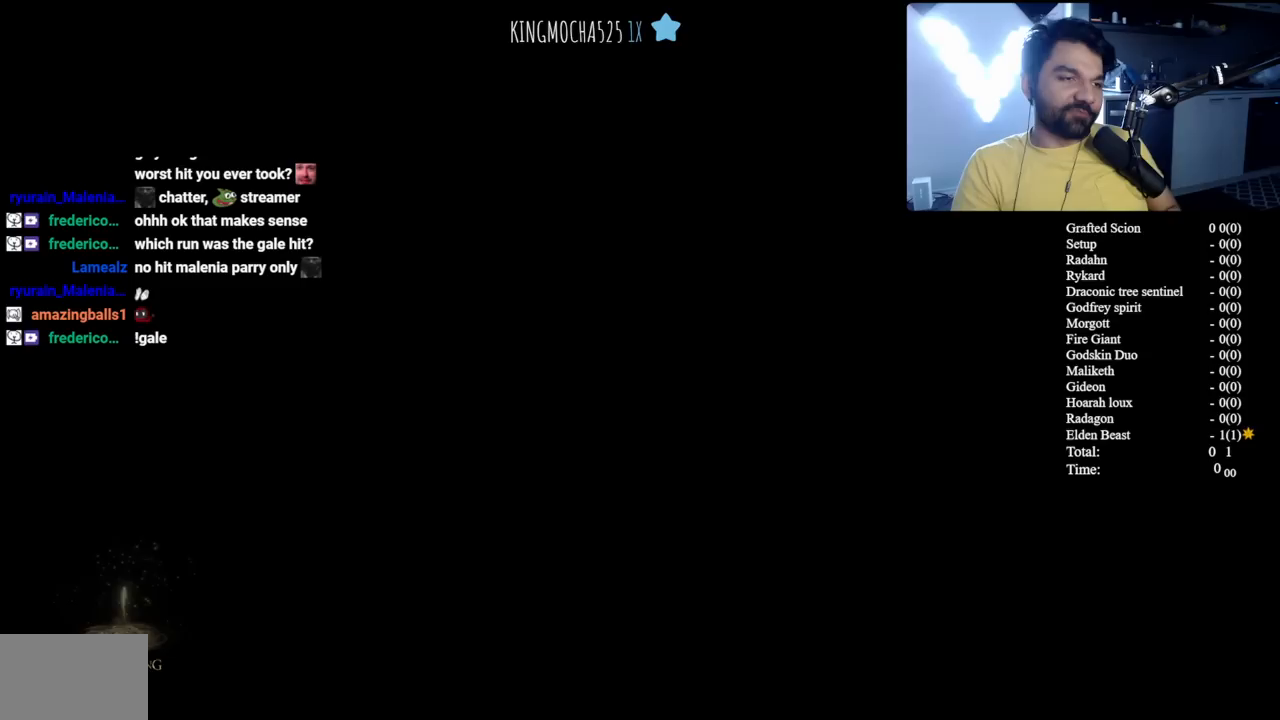
{"buttons": ["START"], "left_stick": "center", "right_stick": "center", "events": [[17, "START", "down"], [133, "START", "up"], [200, "START", "down"], [350, "START", "up"], [400, "START", "down"]]}
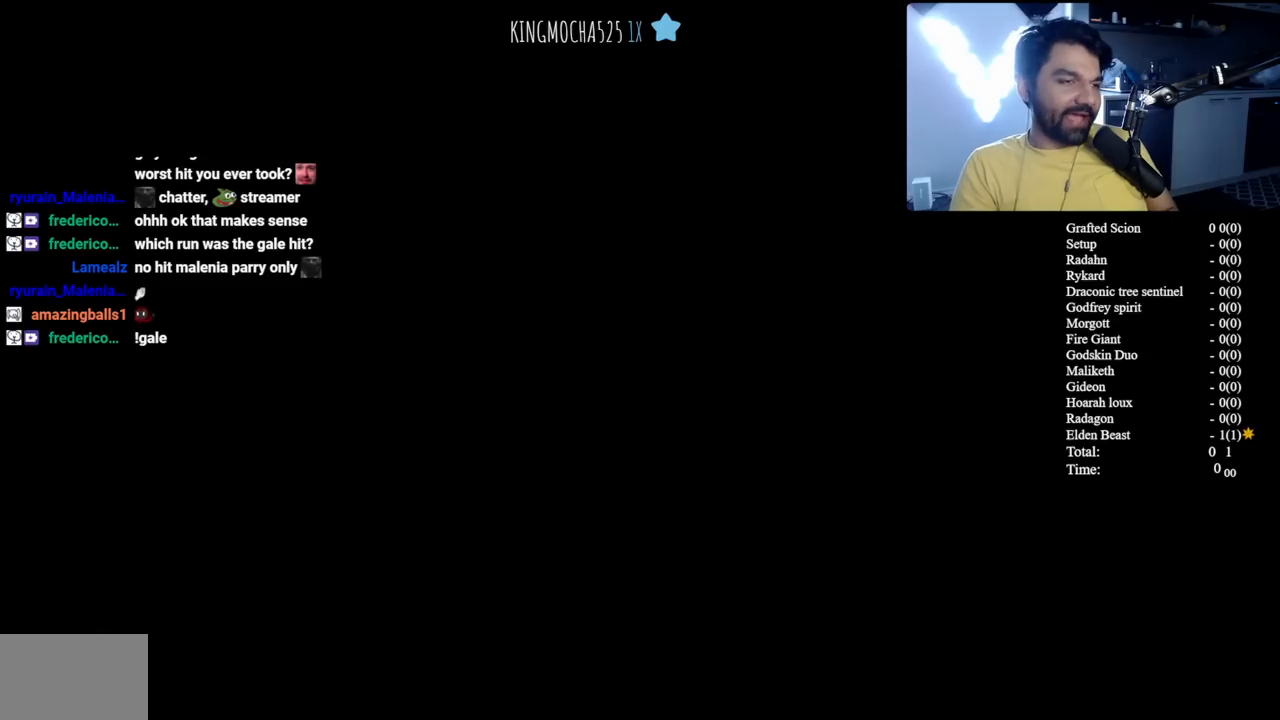
{"buttons": [], "left_stick": "center", "right_stick": "center", "events": [[50, "START", "up"], [117, "START", "down"], [267, "START", "up"], [317, "START", "down"], [467, "START", "up"]]}
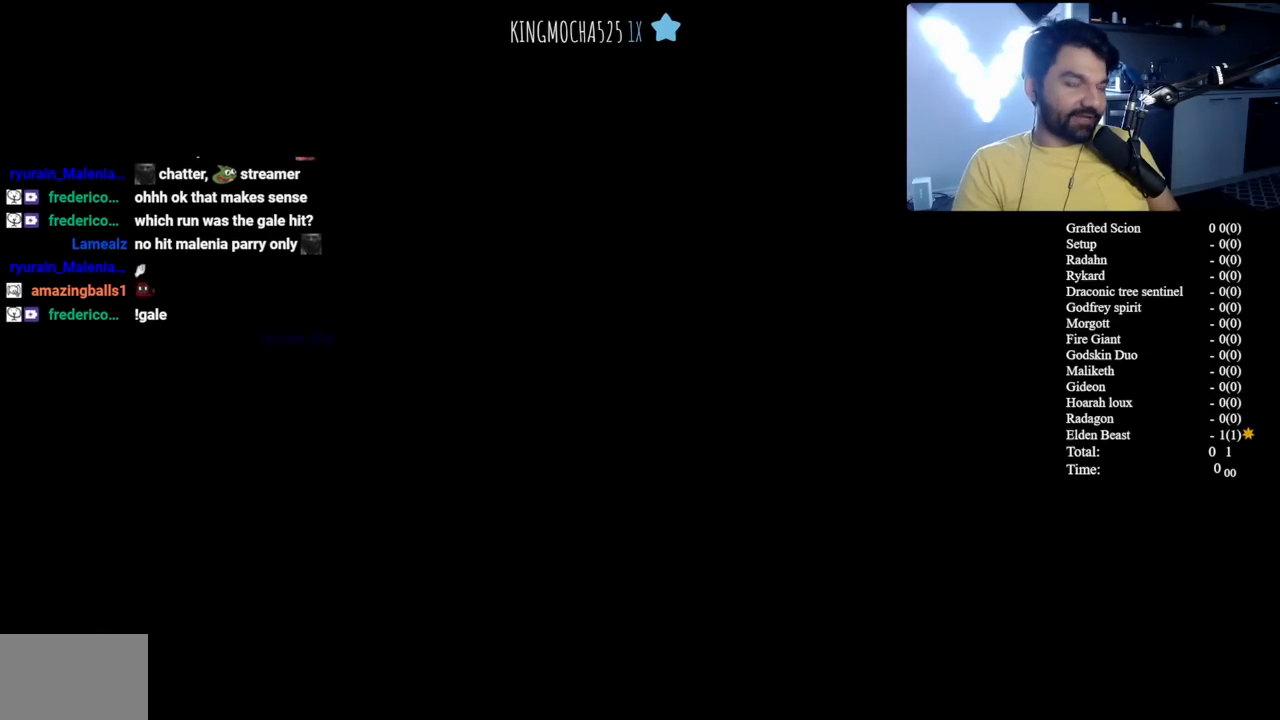
{"buttons": ["START"], "left_stick": "center", "right_stick": "center", "events": [[17, "START", "down"], [150, "START", "up"], [217, "START", "down"], [350, "START", "up"], [417, "START", "down"]]}
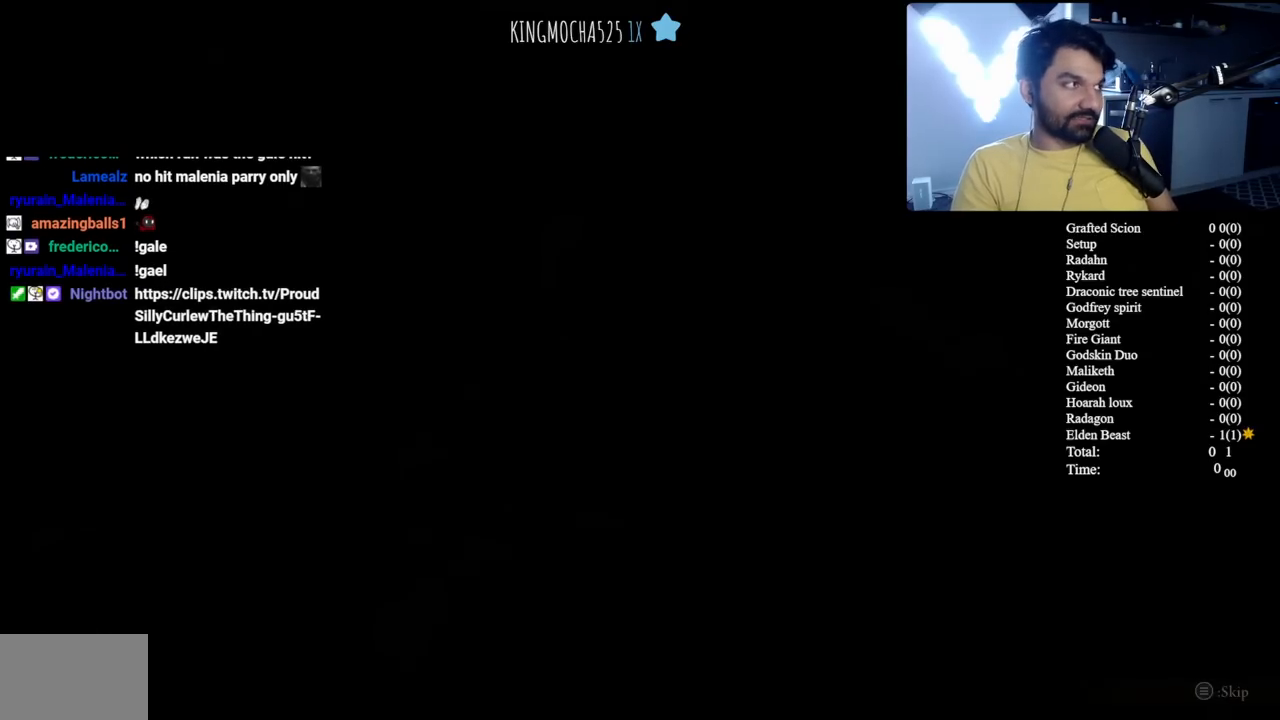
{"buttons": [], "left_stick": "center", "right_stick": "center", "events": [[67, "START", "up"], [100, "START", "down"], [250, "START", "up"]]}
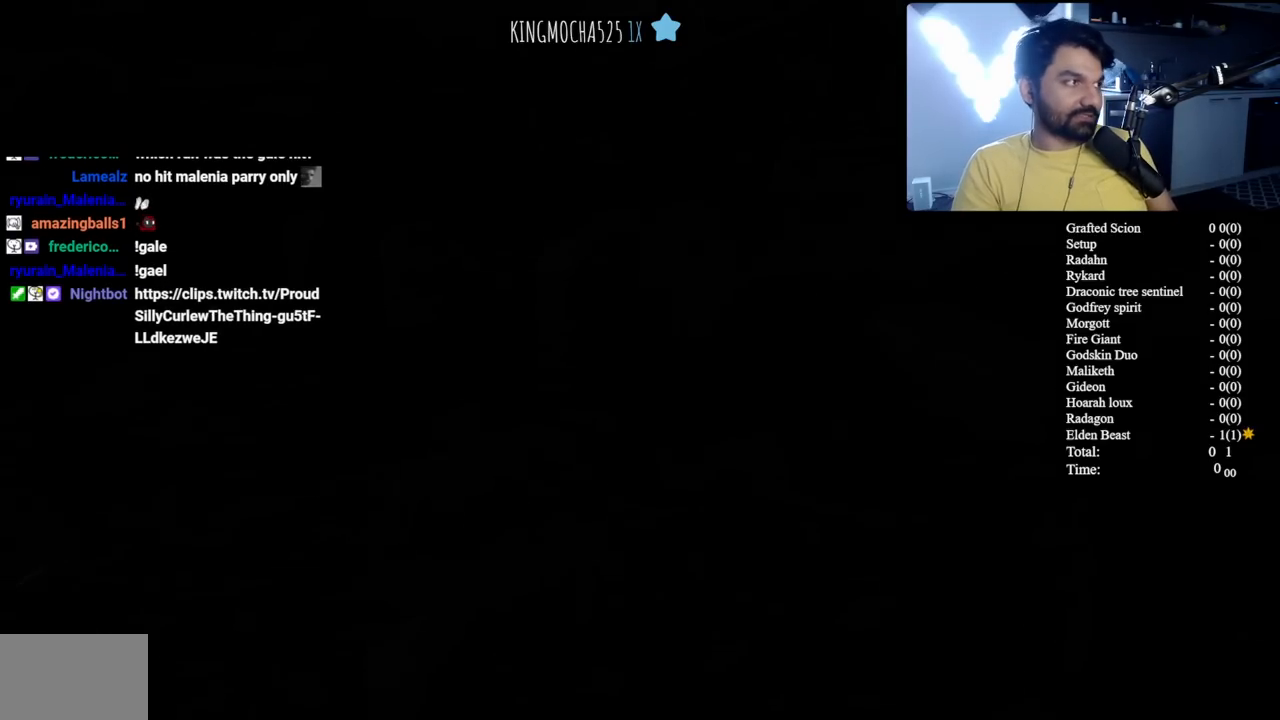
{"buttons": ["START"], "left_stick": "center", "right_stick": "center", "events": [[233, "START", "down"], [383, "START", "up"], [450, "START", "down"]]}
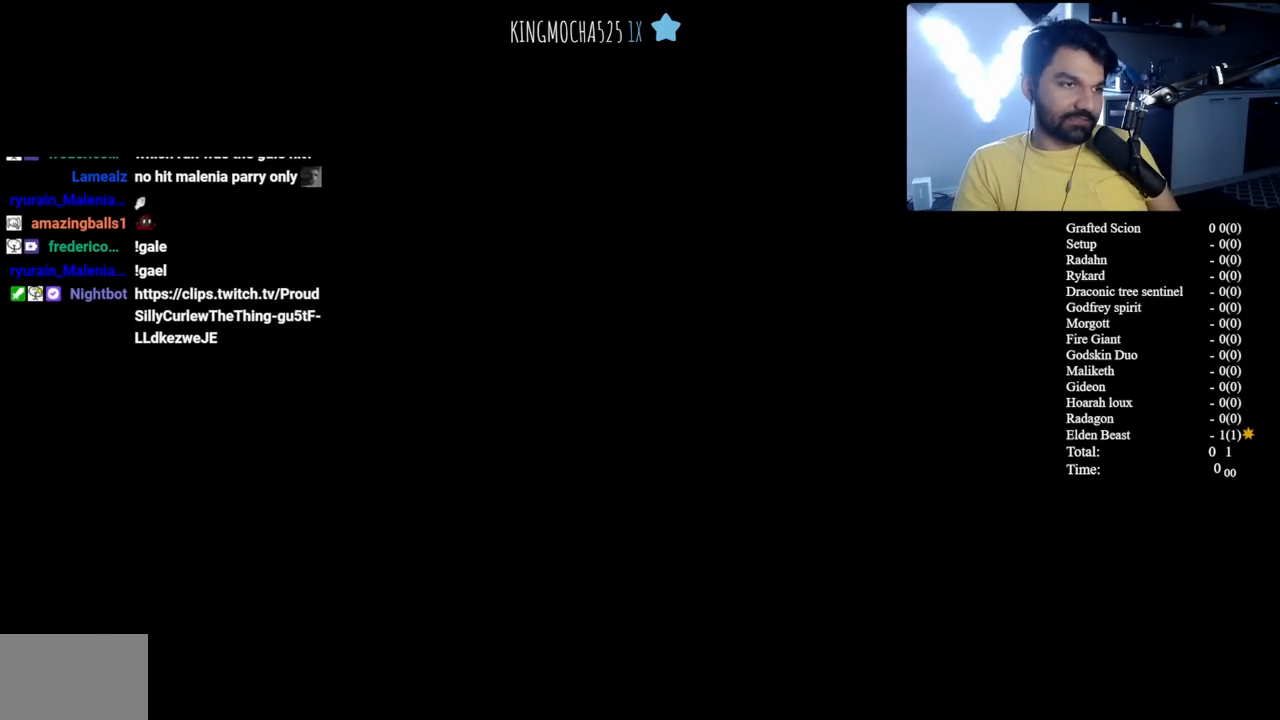
{"buttons": [], "left_stick": "center", "right_stick": "center", "events": [[33, "START", "up"], [150, "START", "down"], [233, "START", "up"], [333, "START", "down"], [450, "START", "up"]]}
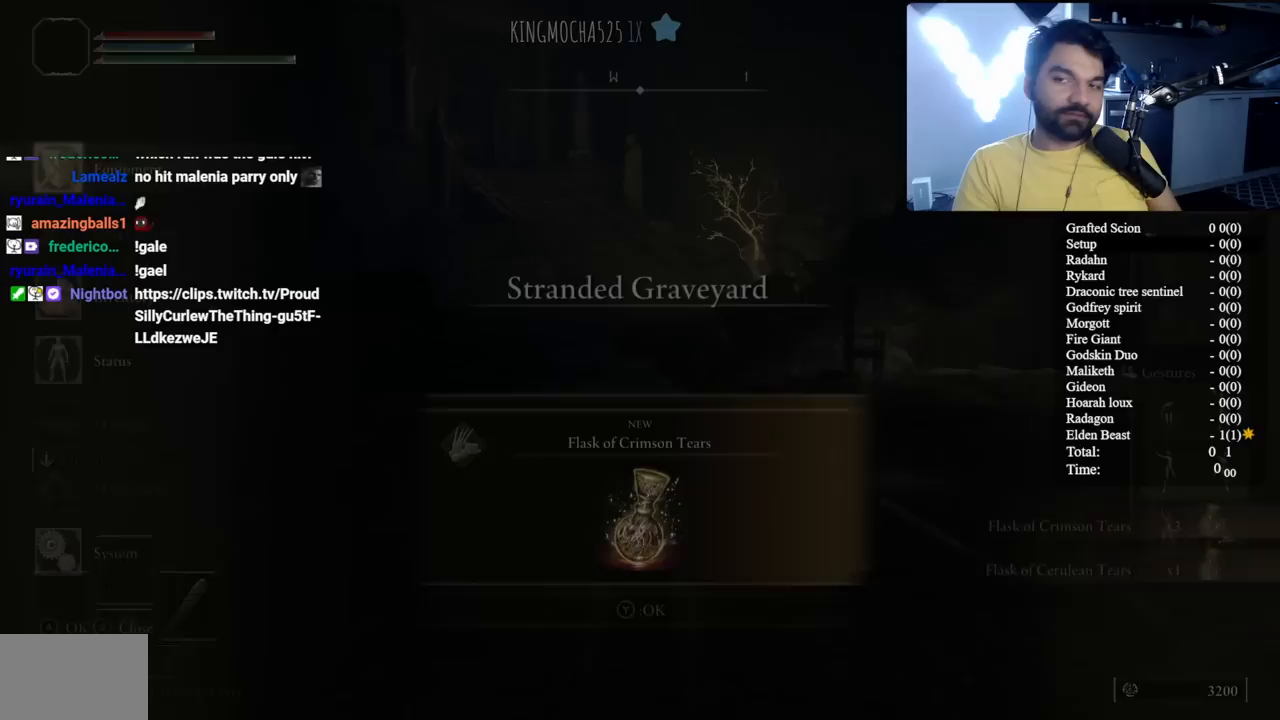
{"buttons": [], "left_stick": "up", "right_stick": "center", "events": [[50, "START", "down"], [117, "START", "up"], [217, "START", "down"], [300, "START", "up"], [350, "left_stick", "up"]]}
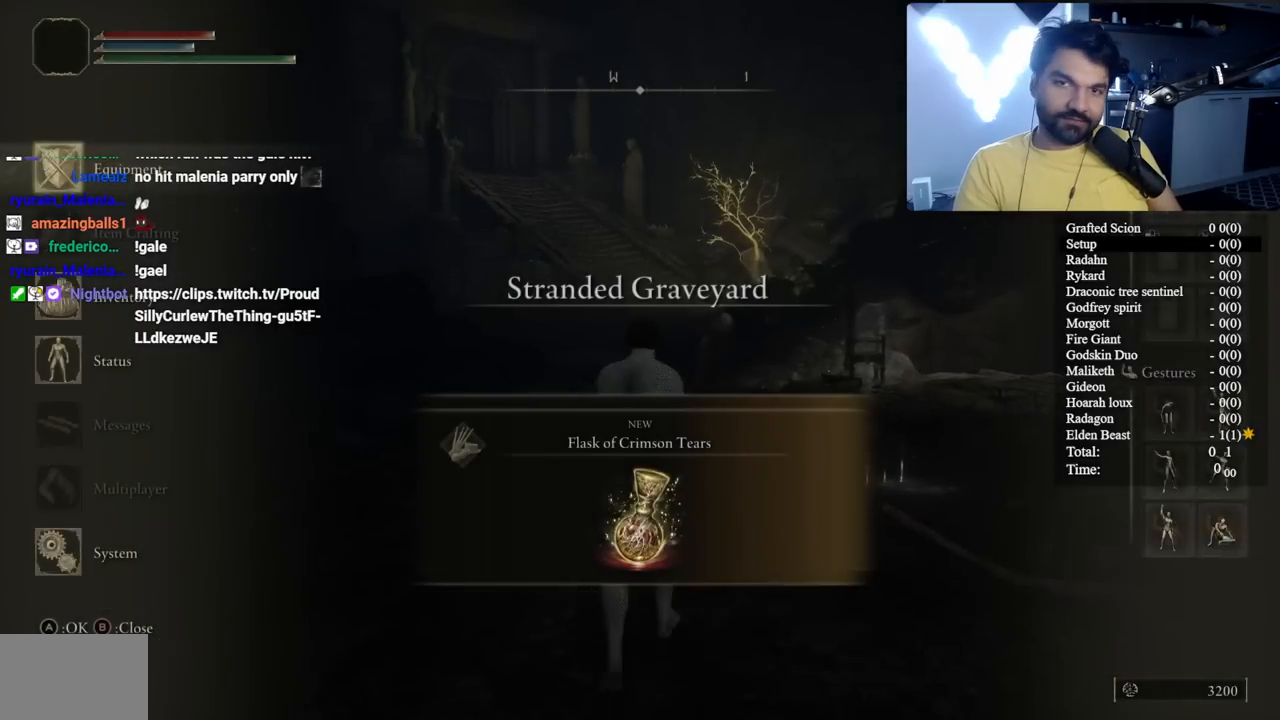
{"buttons": ["B"], "left_stick": "up", "right_stick": "center", "events": [[117, "B", "down"], [350, "START", "down"], [450, "START", "up"]]}
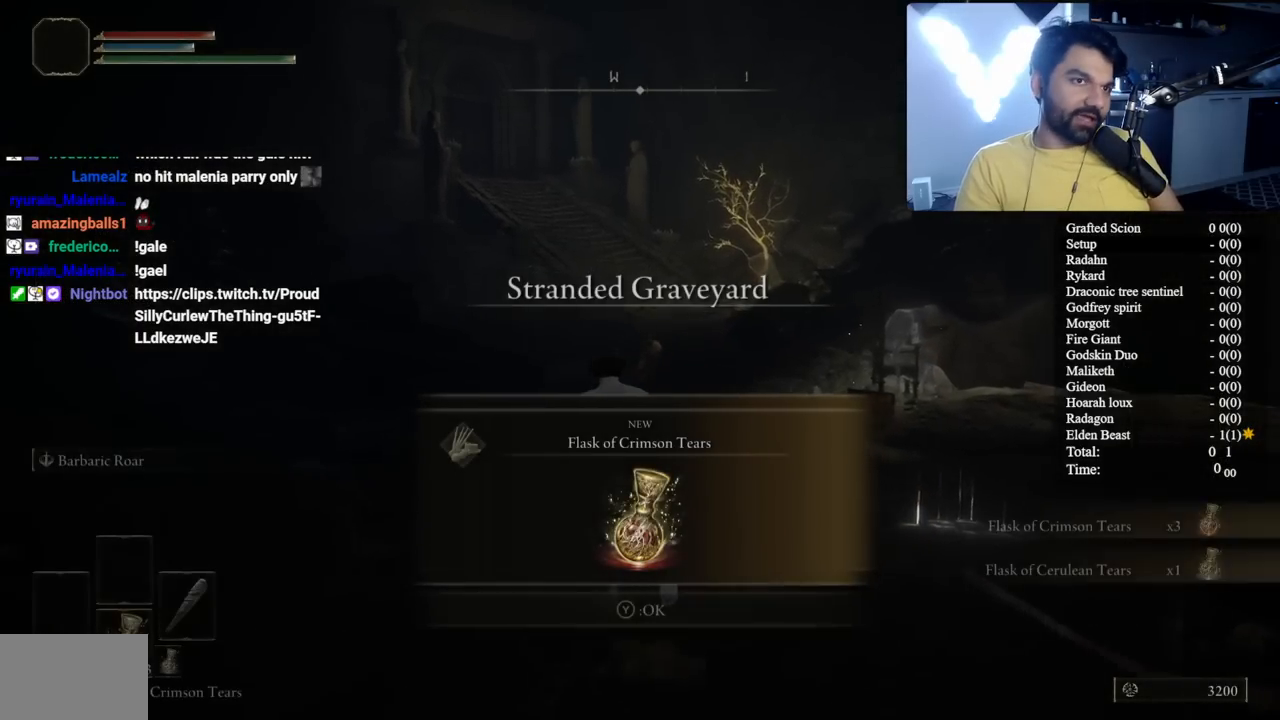
{"buttons": ["B"], "left_stick": "up", "right_stick": "center", "events": [[200, "right_stick", "up-left"], [283, "right_stick", "center"], [383, "Y", "down"], [483, "Y", "up"]]}
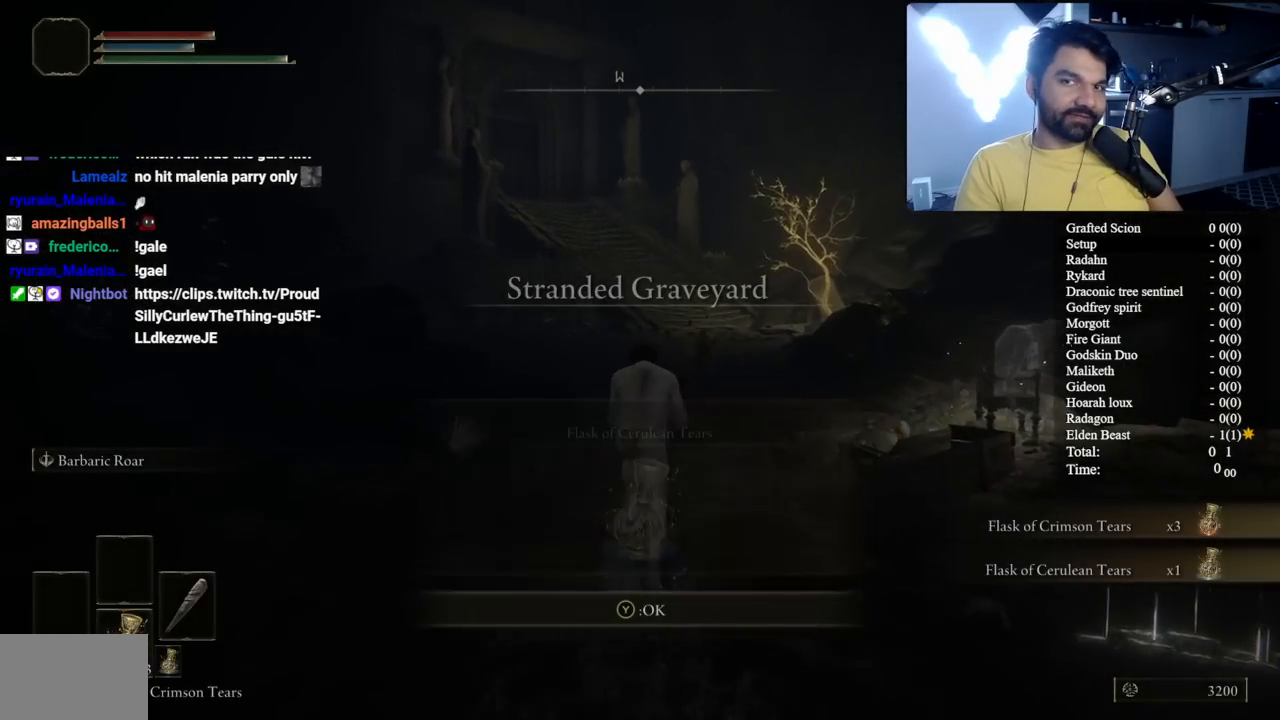
{"buttons": ["B"], "left_stick": "up", "right_stick": "center", "events": []}
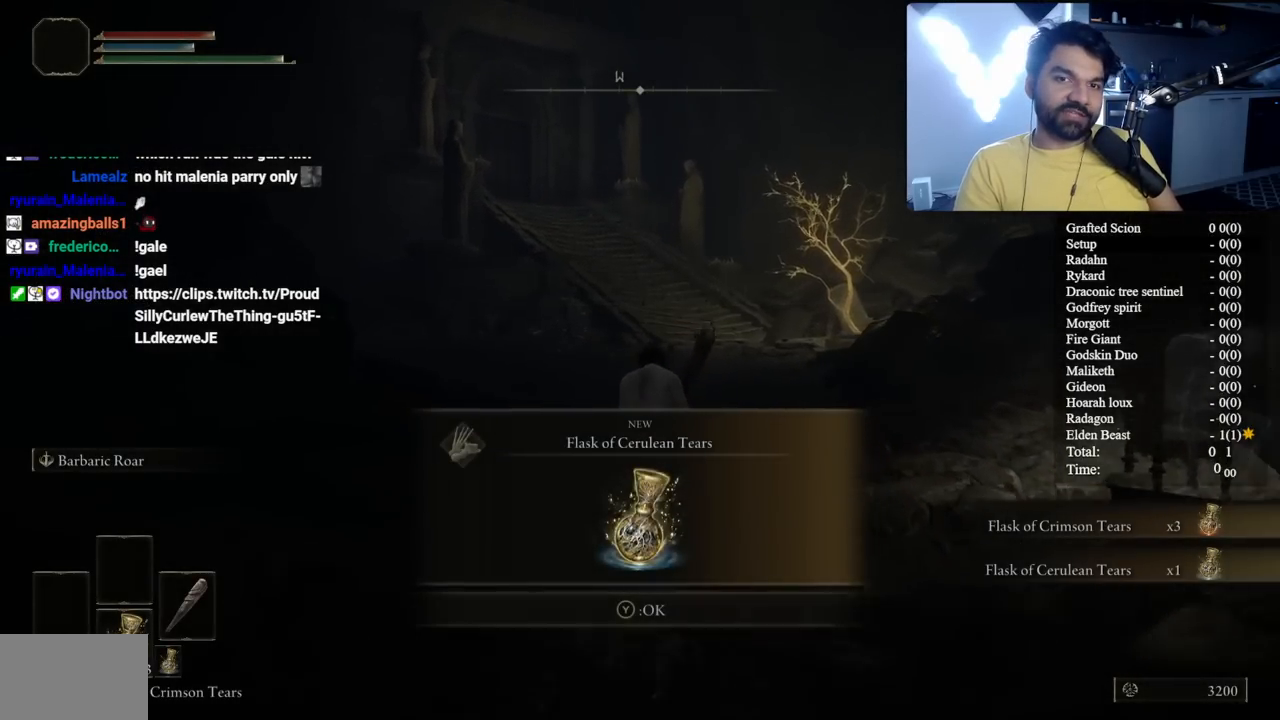
{"buttons": ["B"], "left_stick": "up", "right_stick": "center", "events": [[217, "Y", "down"], [317, "Y", "up"]]}
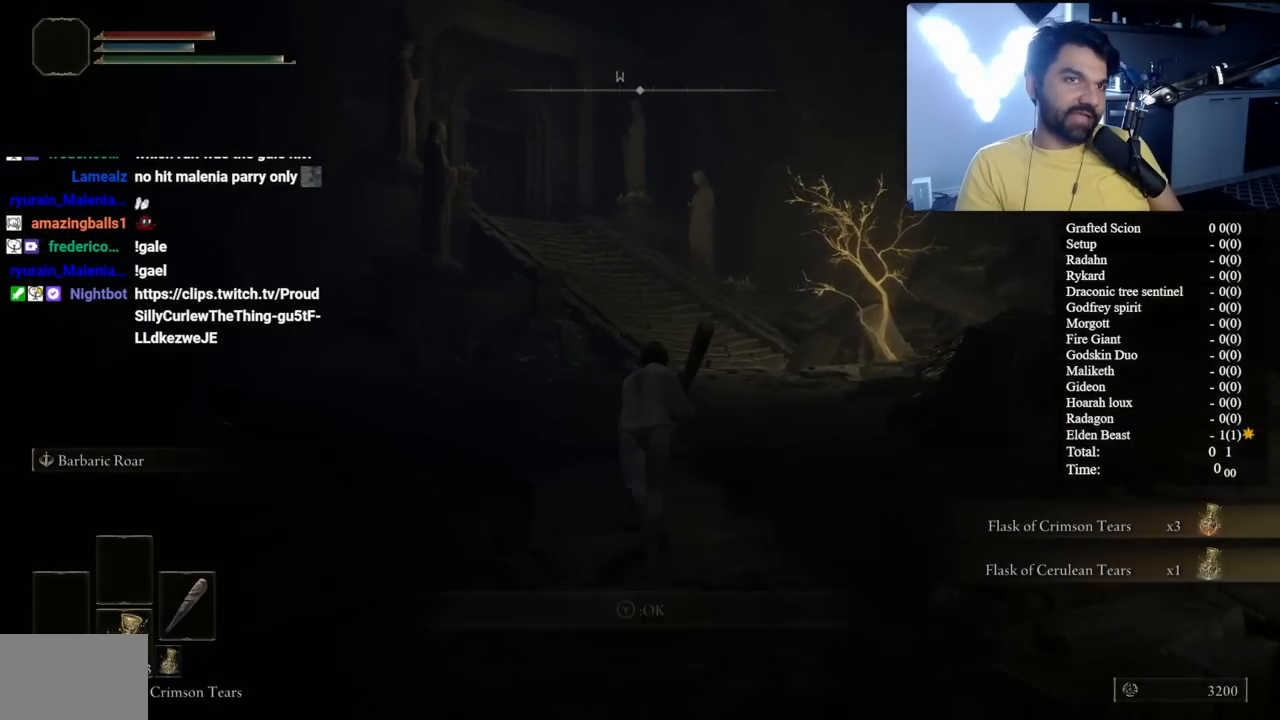
{"buttons": ["B", "L1"], "left_stick": "up", "right_stick": "center", "events": [[50, "right_stick", "up-left"], [117, "right_stick", "center"], [400, "L1", "down"]]}
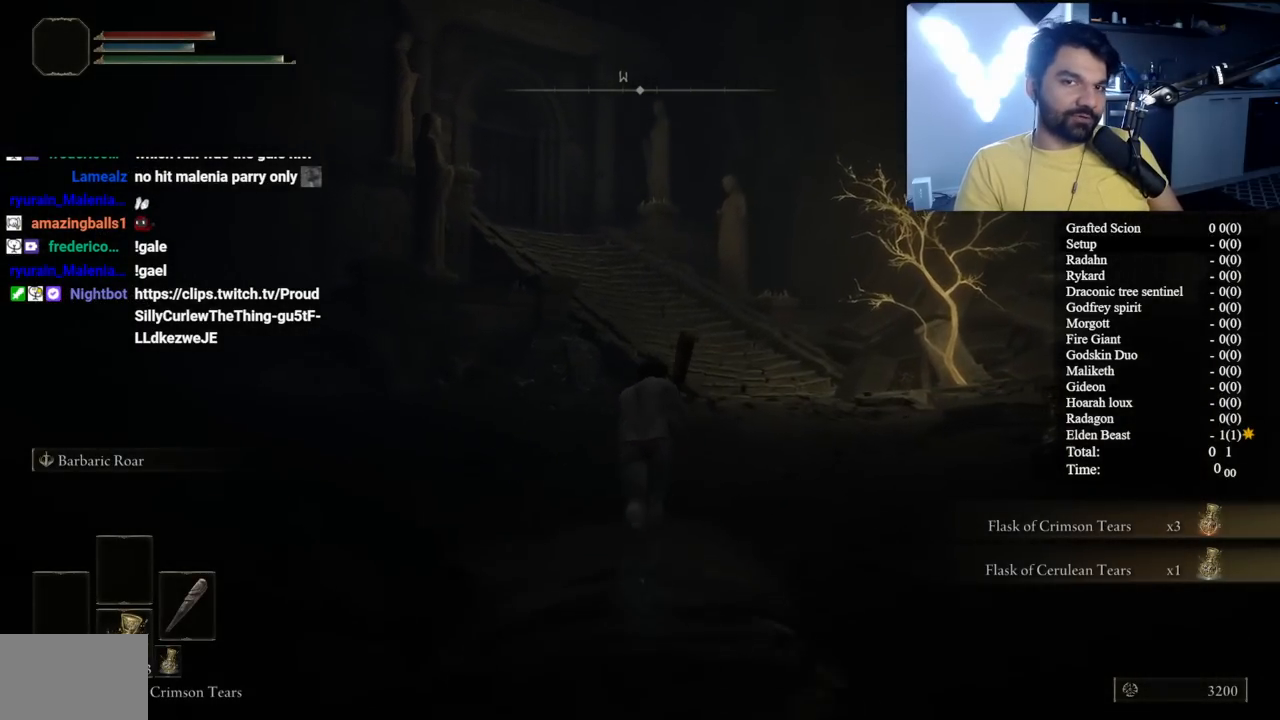
{"buttons": ["B"], "left_stick": "up", "right_stick": "center", "events": [[50, "L1", "up"], [150, "L1", "down"], [283, "L1", "up"], [350, "L1", "down"], [467, "L1", "up"]]}
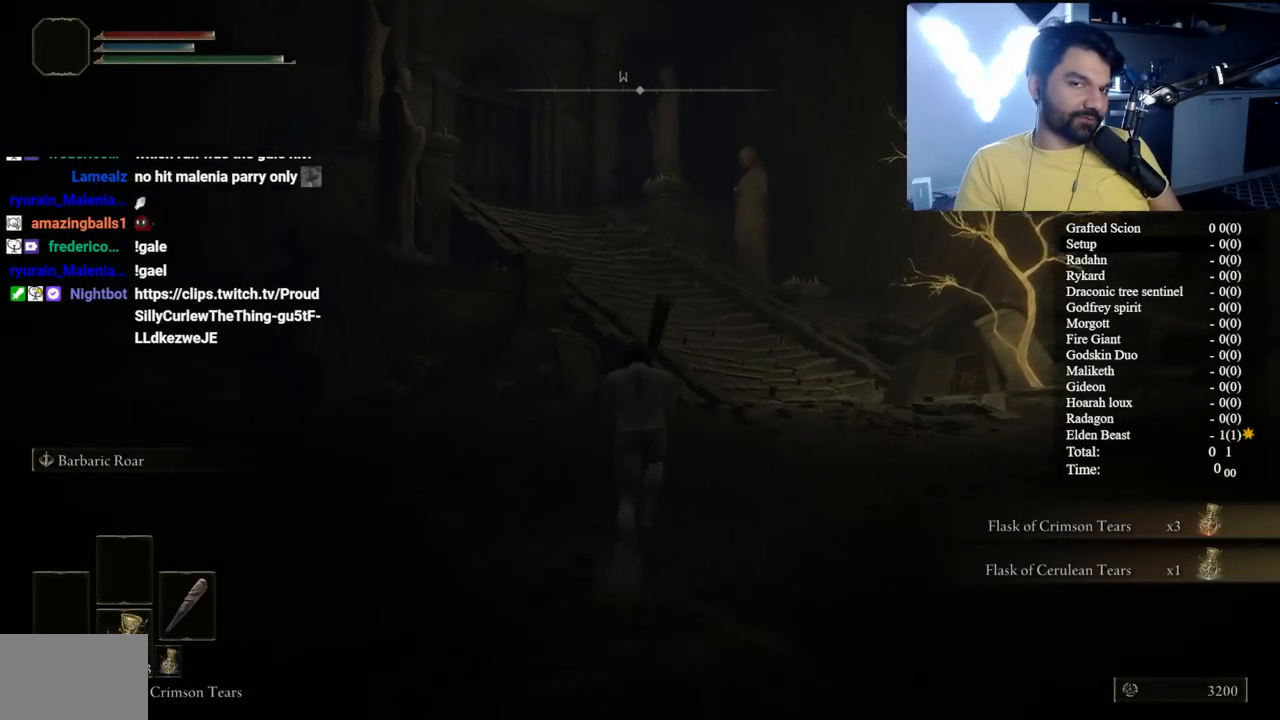
{"buttons": ["B", "L1"], "left_stick": "up", "right_stick": "center", "events": [[50, "L1", "down"], [100, "right_stick", "up"], [150, "right_stick", "center"], [200, "L1", "up"], [317, "L1", "down"], [450, "L1", "up"], [500, "L1", "down"]]}
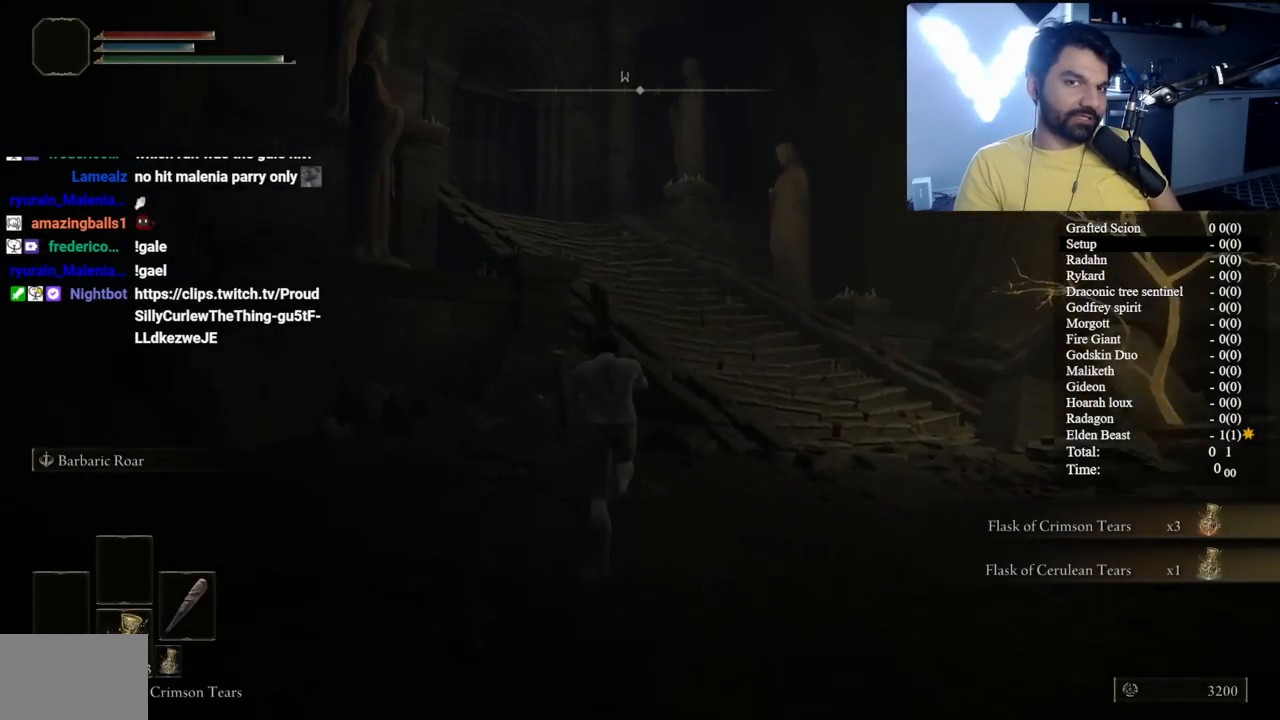
{"buttons": ["B", "L1"], "left_stick": "up", "right_stick": "center", "events": [[150, "L1", "up"], [200, "L1", "down"], [350, "L1", "up"], [417, "L1", "down"]]}